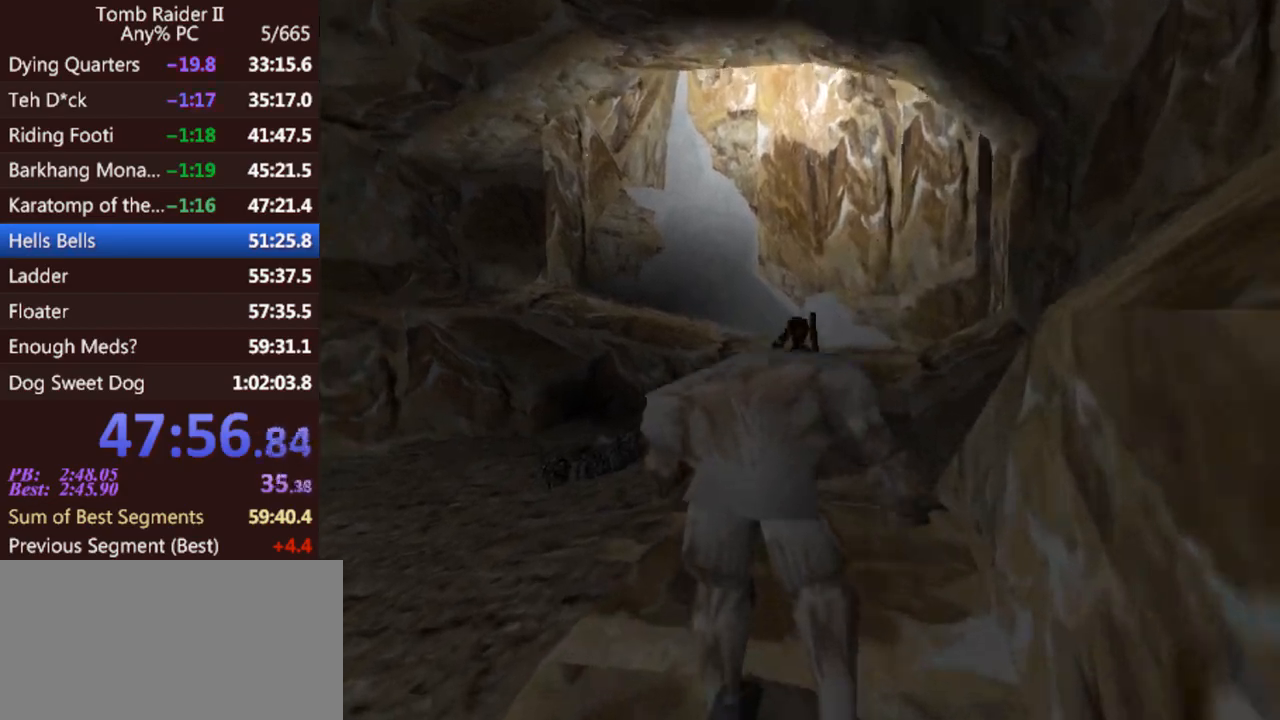
Gameplay with keyboard; each line is a JSON object with the keys held at the frame after it. "events" lists presses ("down") and releases ("up") of "0", "1", "2", "3", "4", "5", "6", "7", "8", "9", "act", "crouch", "dash", "down", "flare", "gun", "inv", "jump", "left", "look", "right", "roll", "sl", "sr", "up" and "walk" between this image and that frame as [ms after this image, input, new state], when the widget could be followed in between. No other keys are recorded. Mouse input is not recorded. Key names are as the overlay labels them; some are game actions (e.g. jump) rather than physical keys. Not read: other_keys.
{"keys": ["up"], "events": [[33, "right", "down"], [233, "right", "up"], [467, "jump", "up"]]}
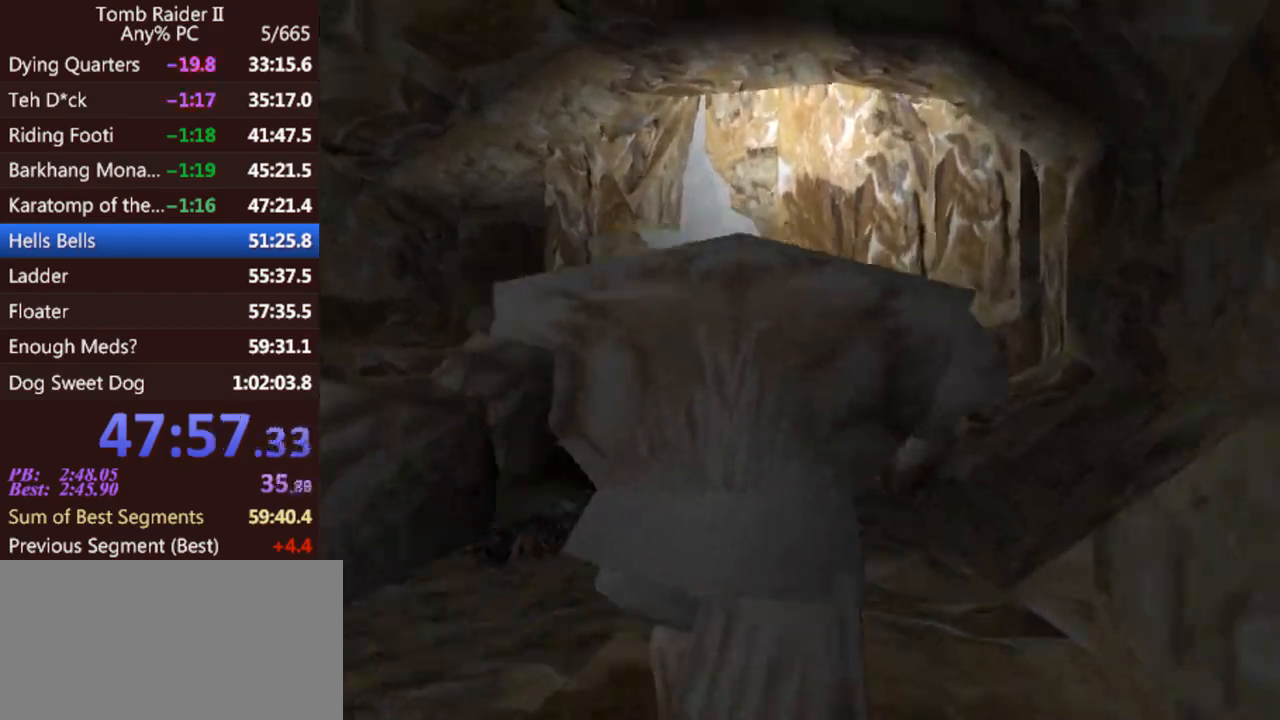
{"keys": ["up"], "events": [[167, "right", "down"], [333, "right", "up"]]}
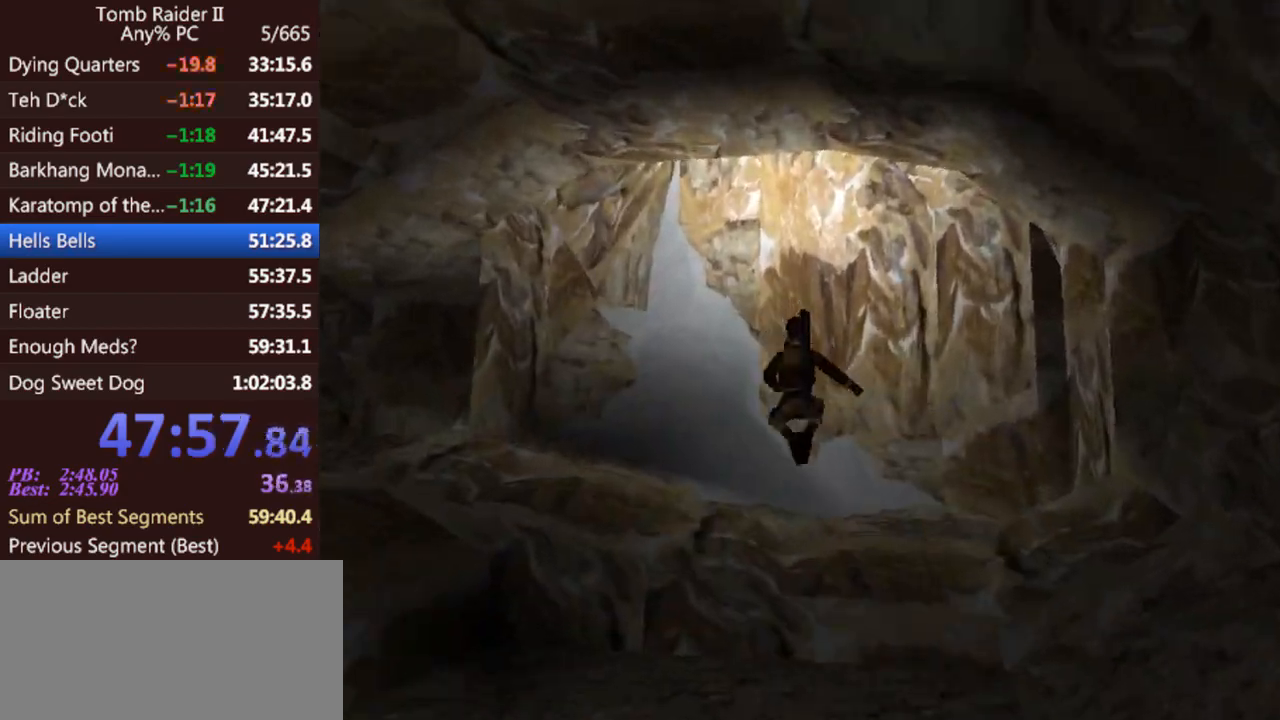
{"keys": ["right", "up"], "events": [[167, "right", "down"]]}
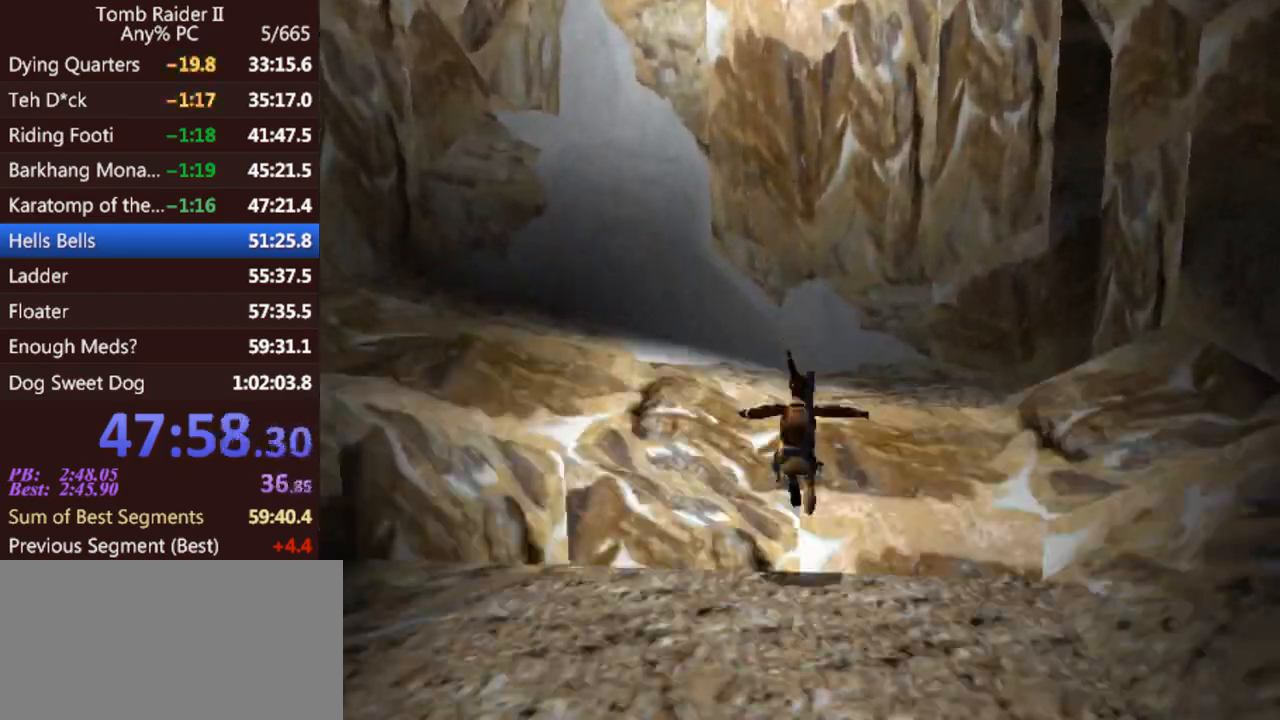
{"keys": ["jump", "right", "up"], "events": [[467, "jump", "down"]]}
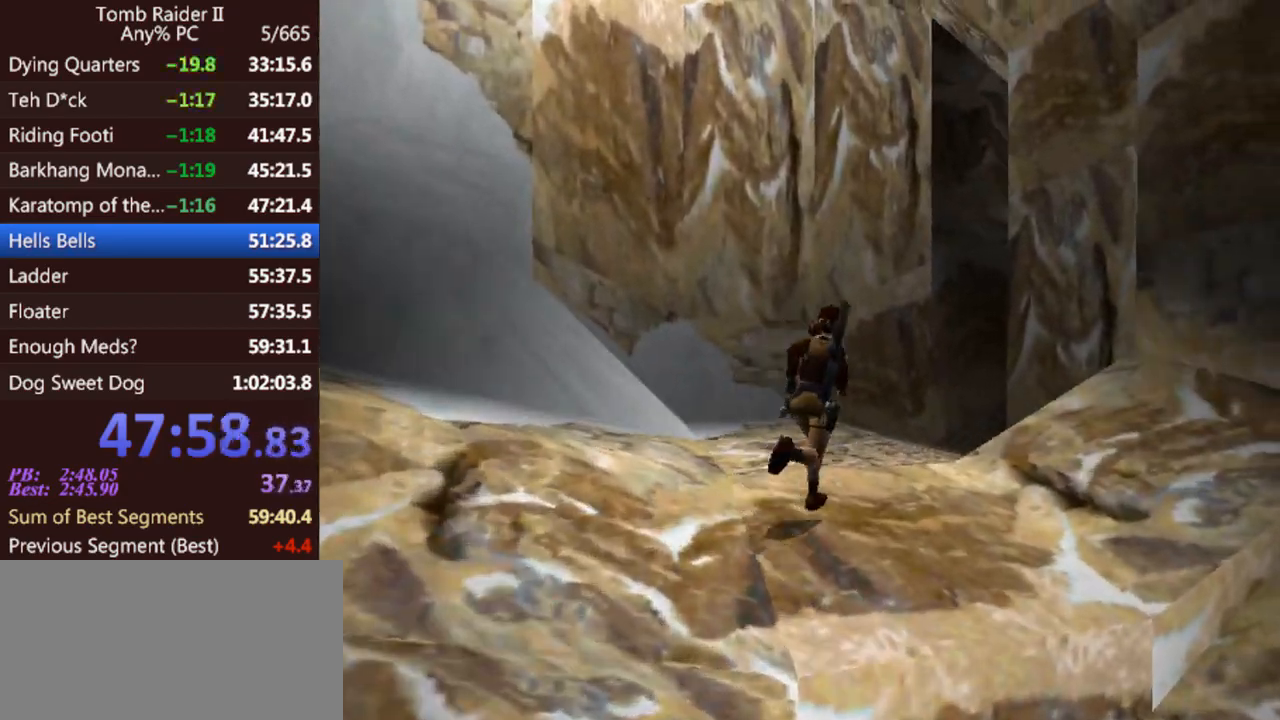
{"keys": ["up"], "events": [[200, "jump", "up"], [300, "right", "up"]]}
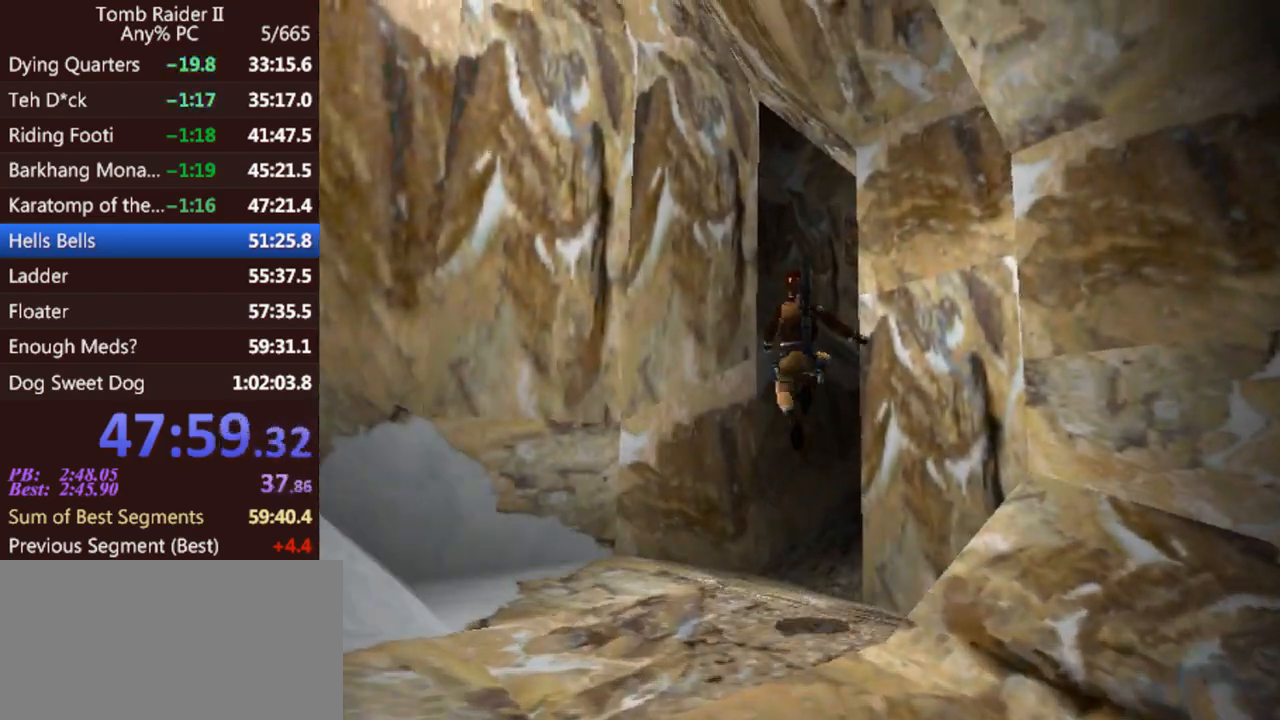
{"keys": ["right", "up"], "events": [[200, "right", "down"]]}
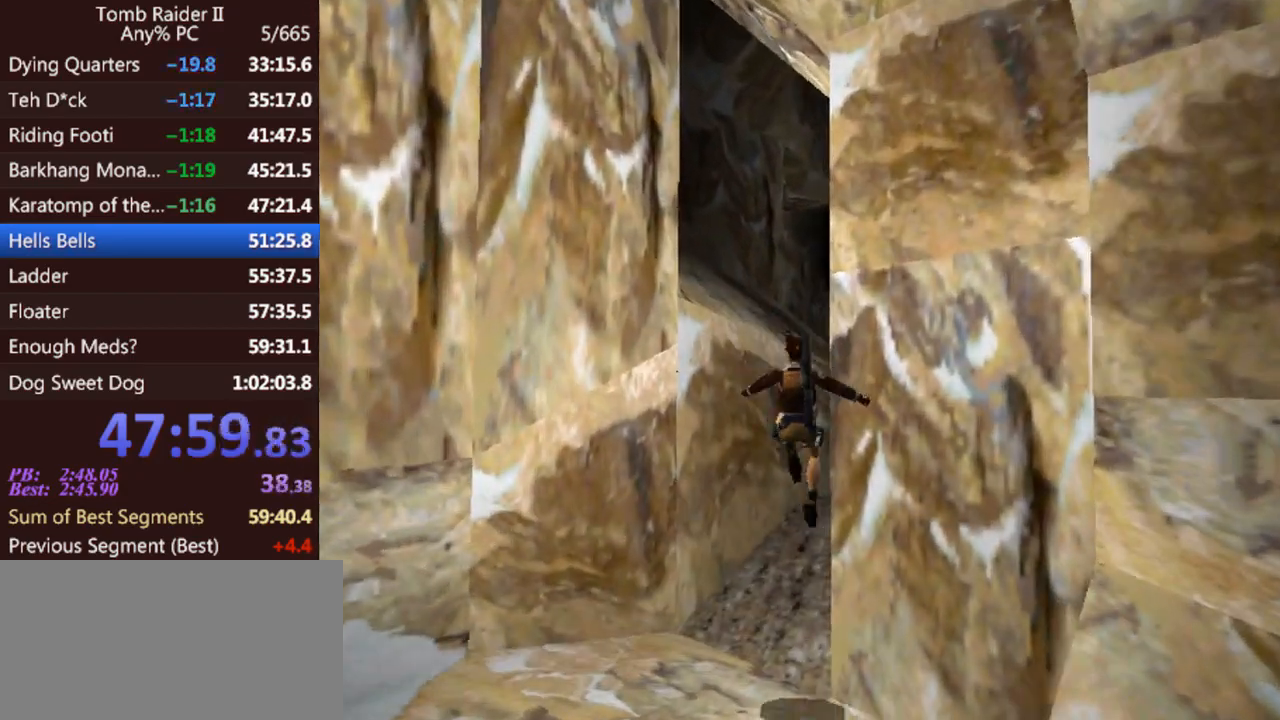
{"keys": ["jump", "right", "up"], "events": [[233, "jump", "down"]]}
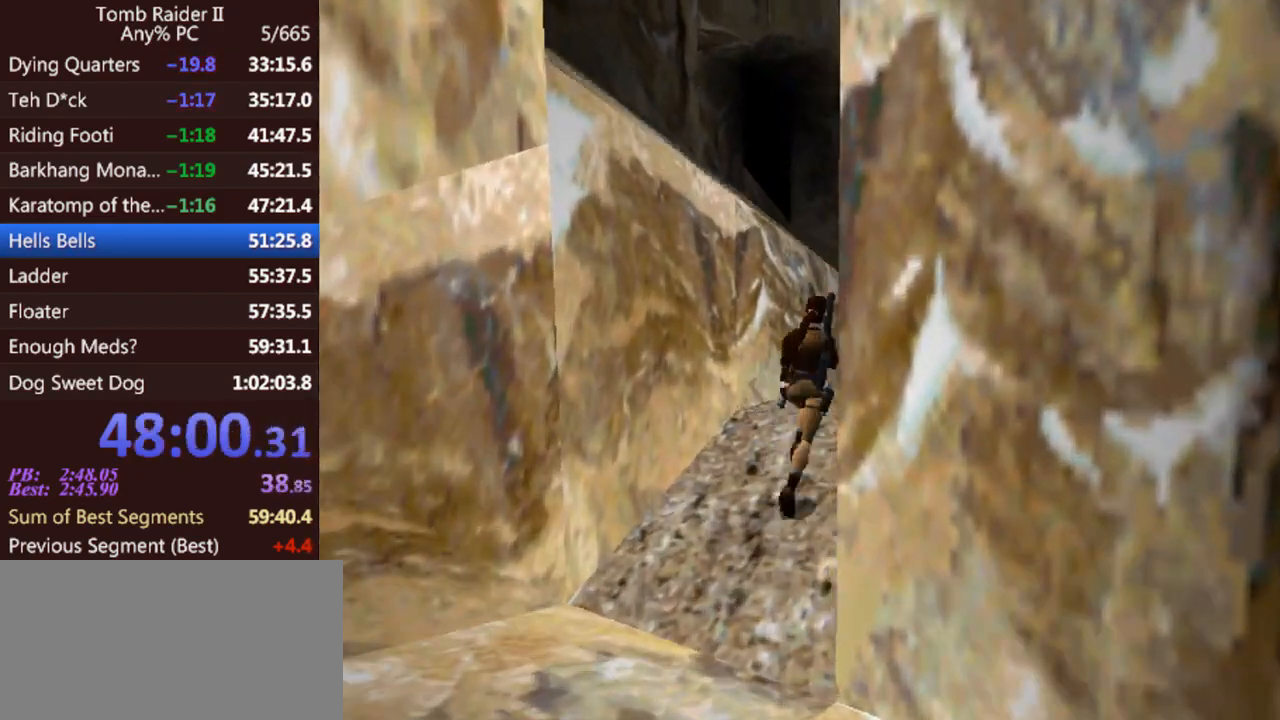
{"keys": ["left", "up"], "events": [[33, "right", "up"], [267, "left", "down"], [367, "jump", "up"]]}
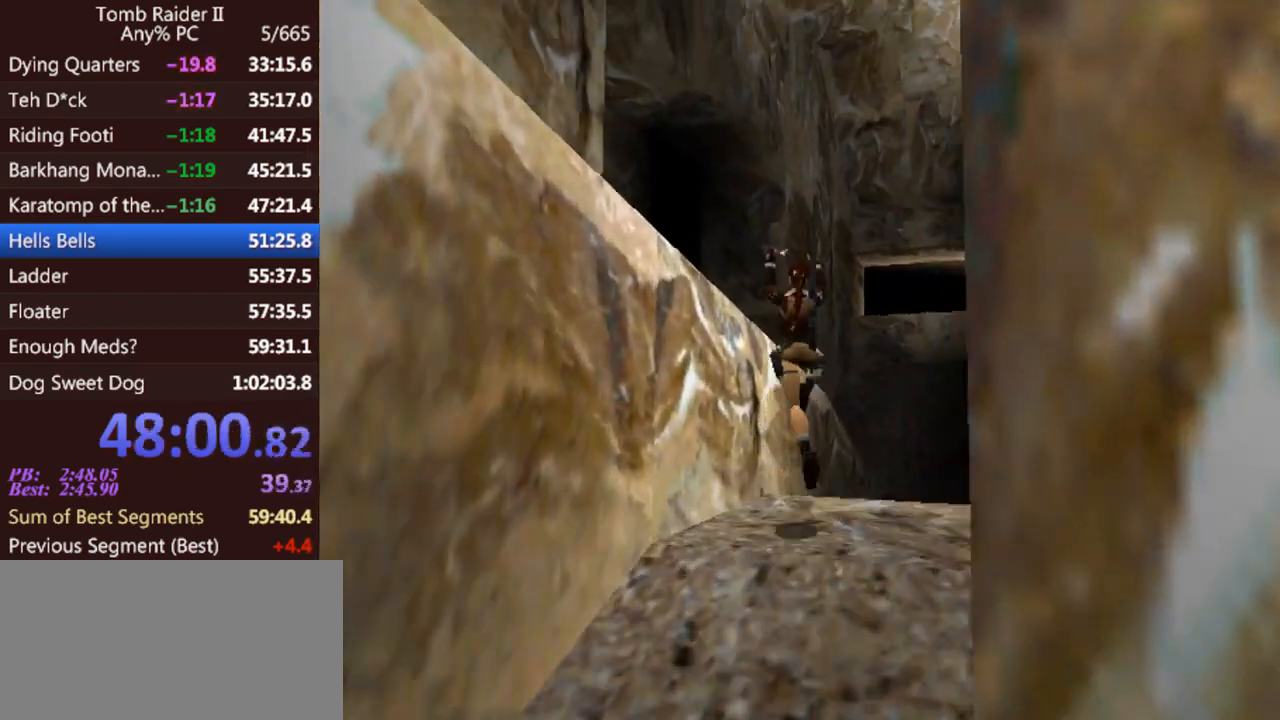
{"keys": ["left", "up"], "events": []}
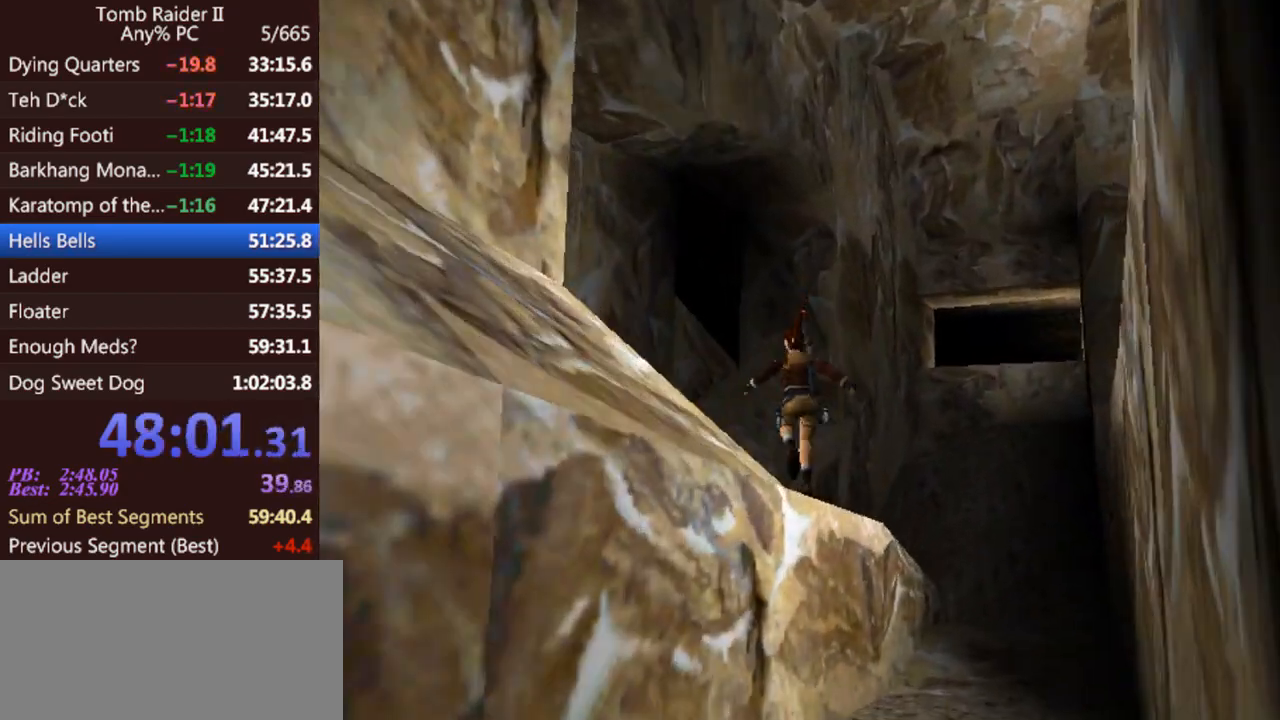
{"keys": ["left", "up"], "events": []}
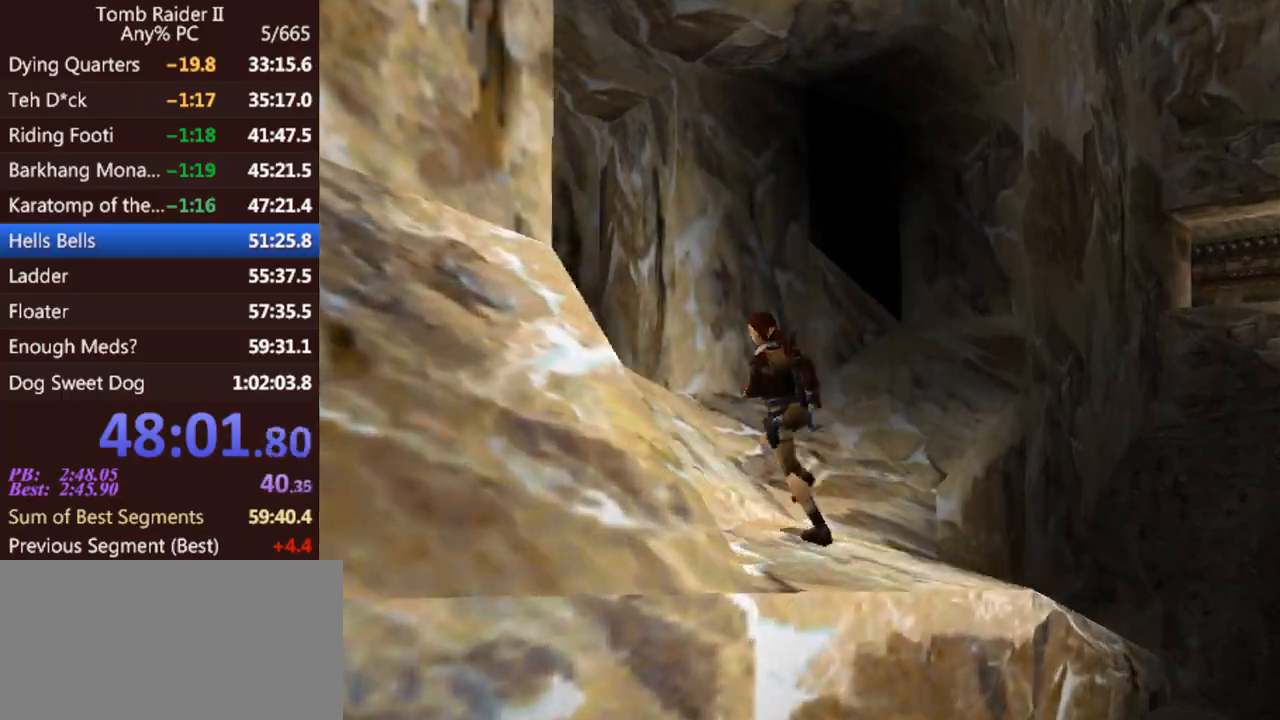
{"keys": ["left", "up"], "events": [[67, "jump", "down"], [300, "jump", "up"]]}
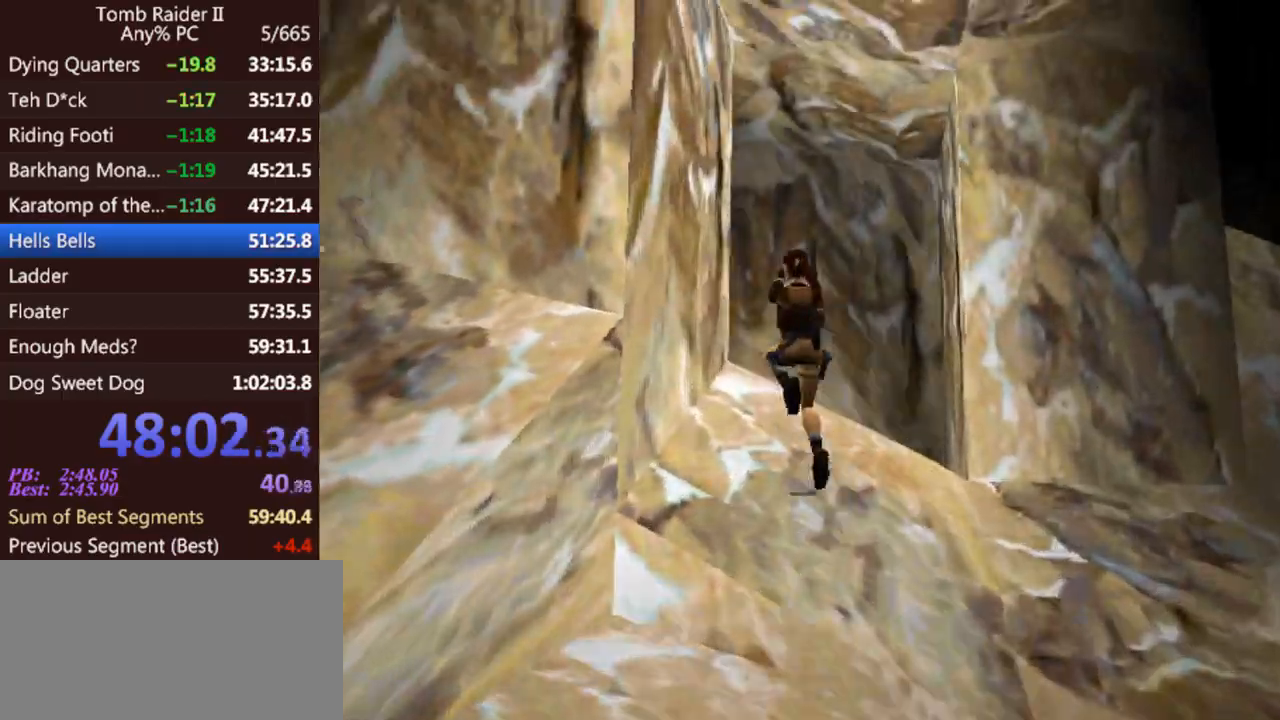
{"keys": ["jump", "left", "up"], "events": [[467, "jump", "down"]]}
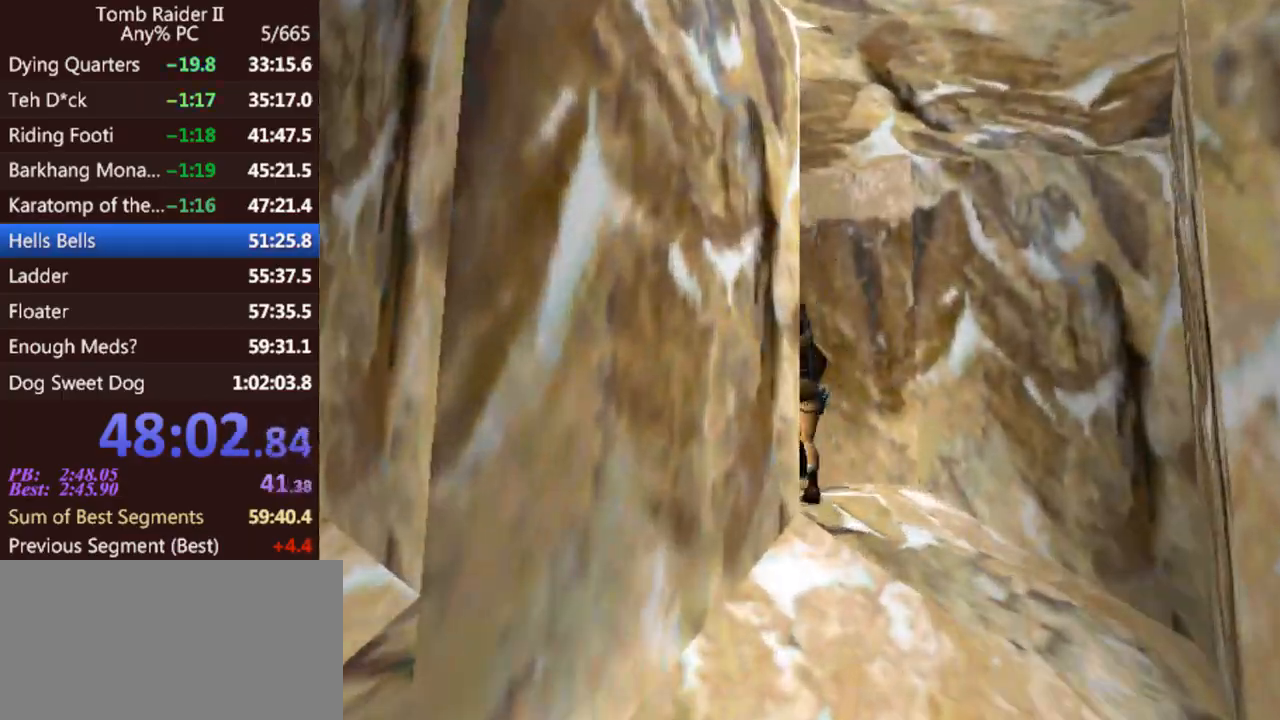
{"keys": ["left", "up"], "events": [[500, "jump", "up"]]}
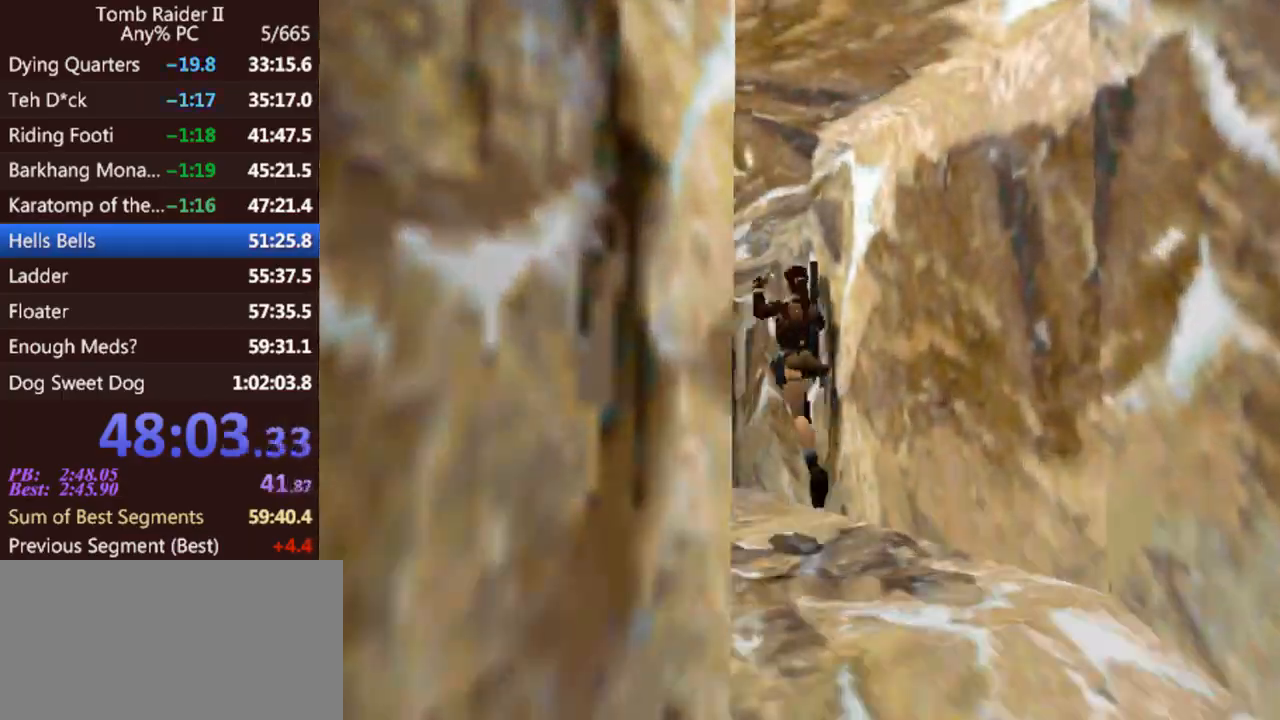
{"keys": ["left", "up"], "events": []}
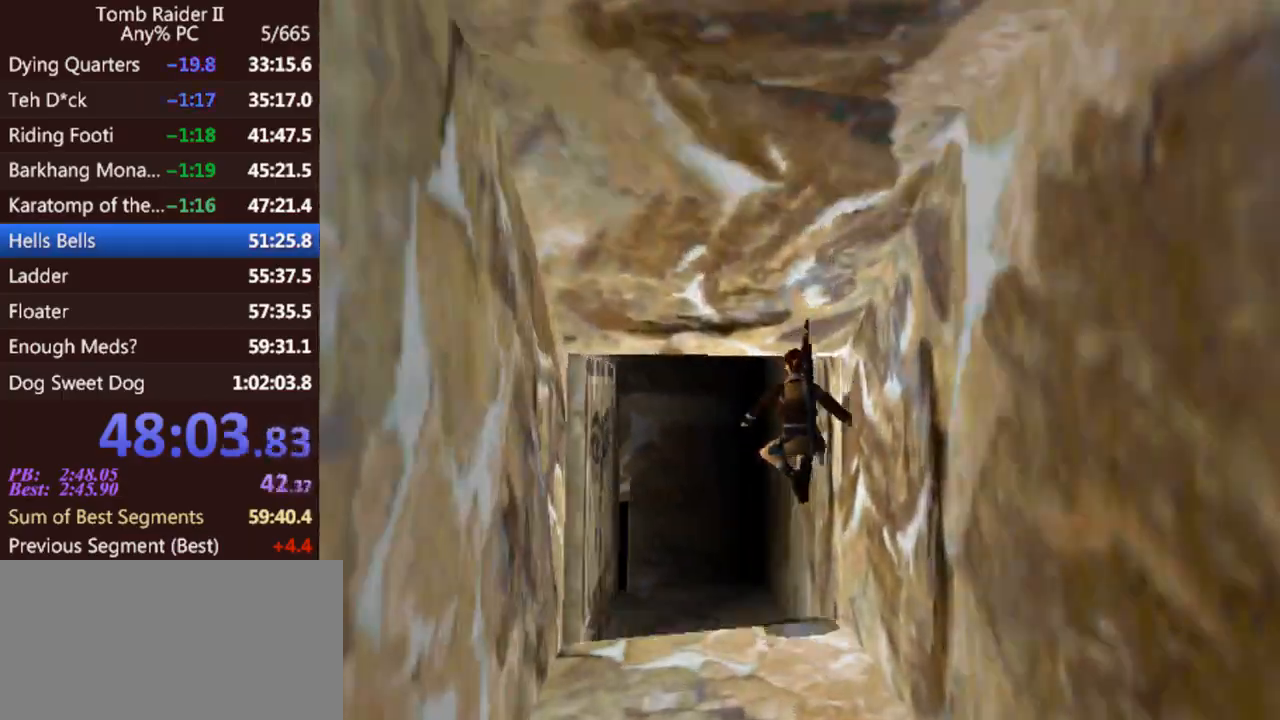
{"keys": ["jump", "left", "up"], "events": [[367, "jump", "down"]]}
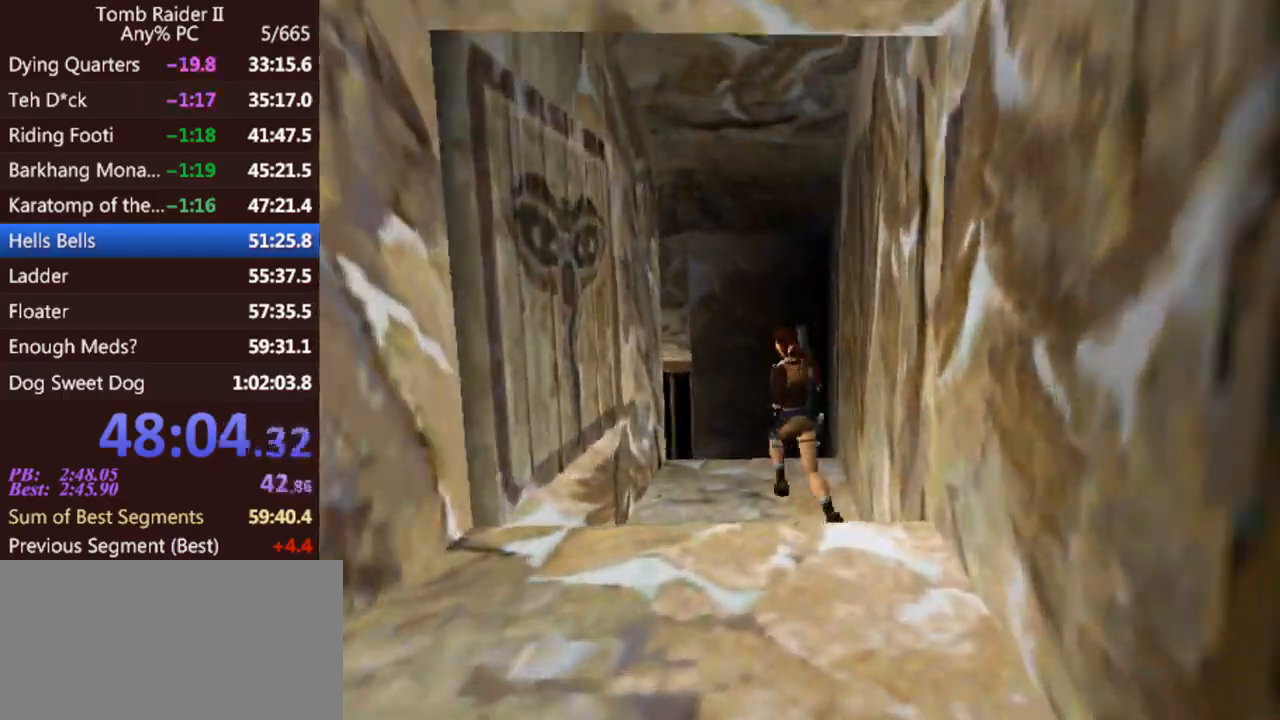
{"keys": ["right", "up"], "events": [[100, "left", "up"], [333, "right", "down"], [400, "jump", "up"]]}
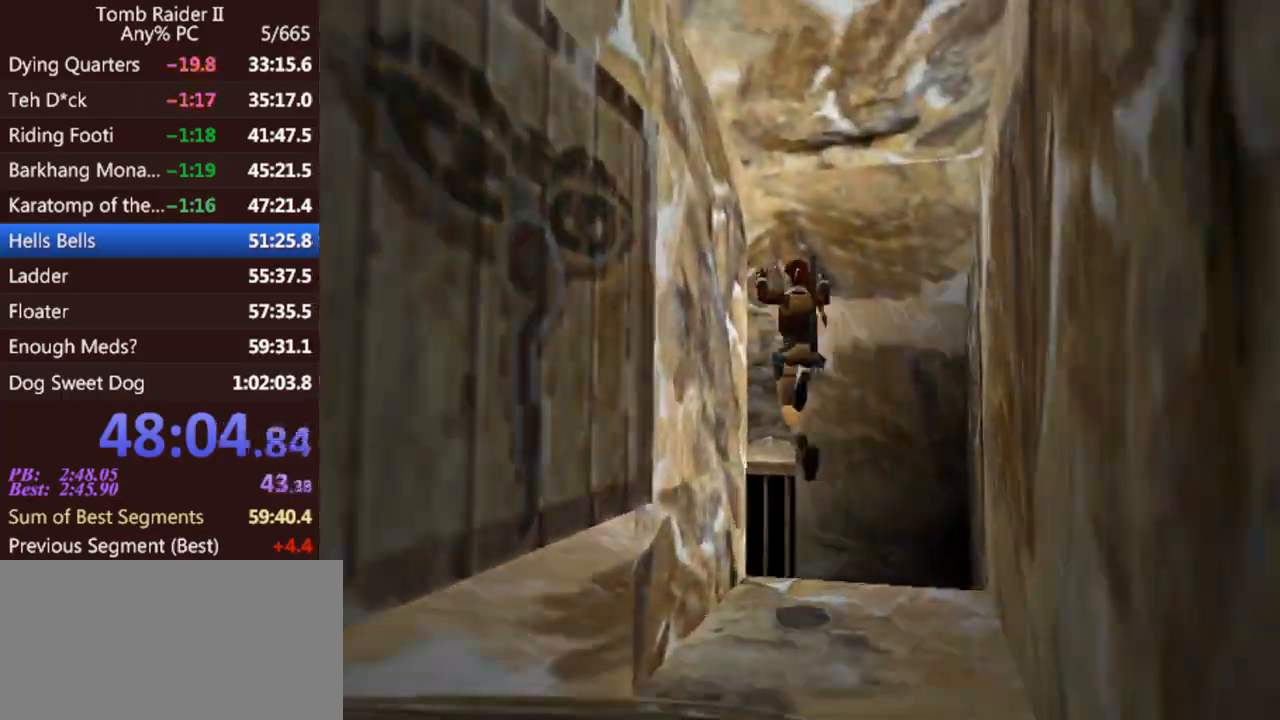
{"keys": ["right", "up"], "events": []}
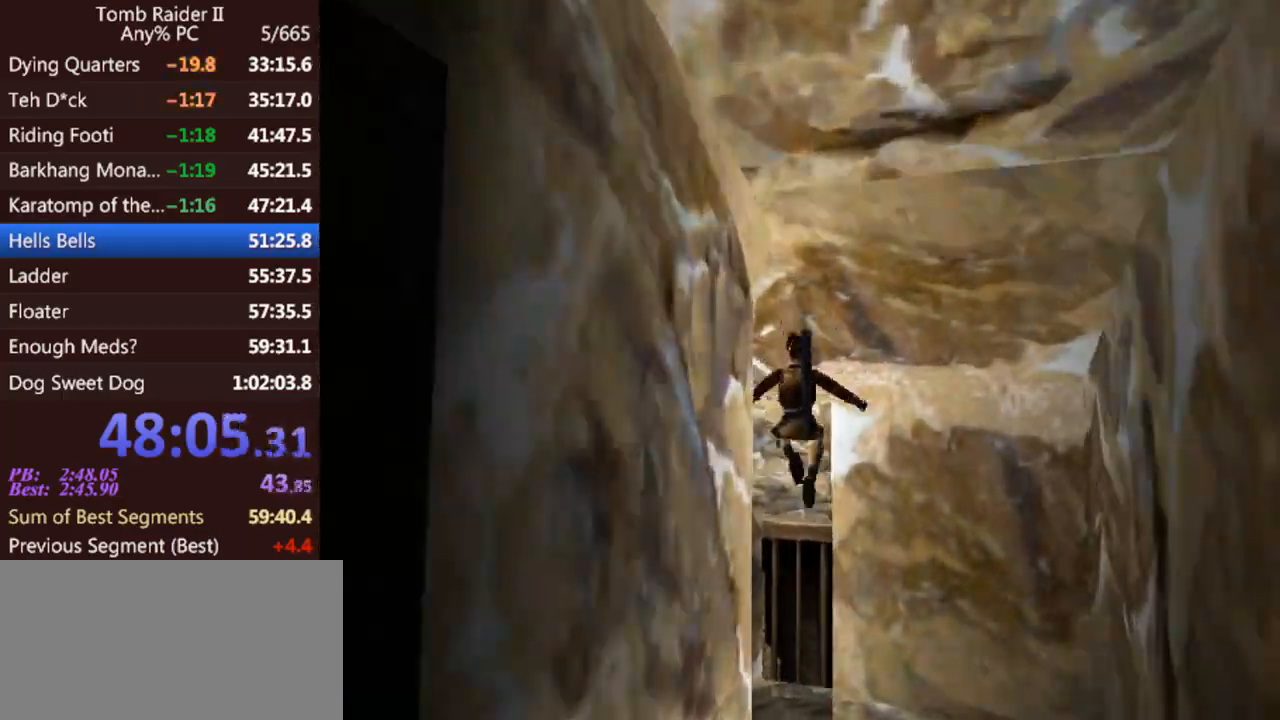
{"keys": ["right", "up"], "events": []}
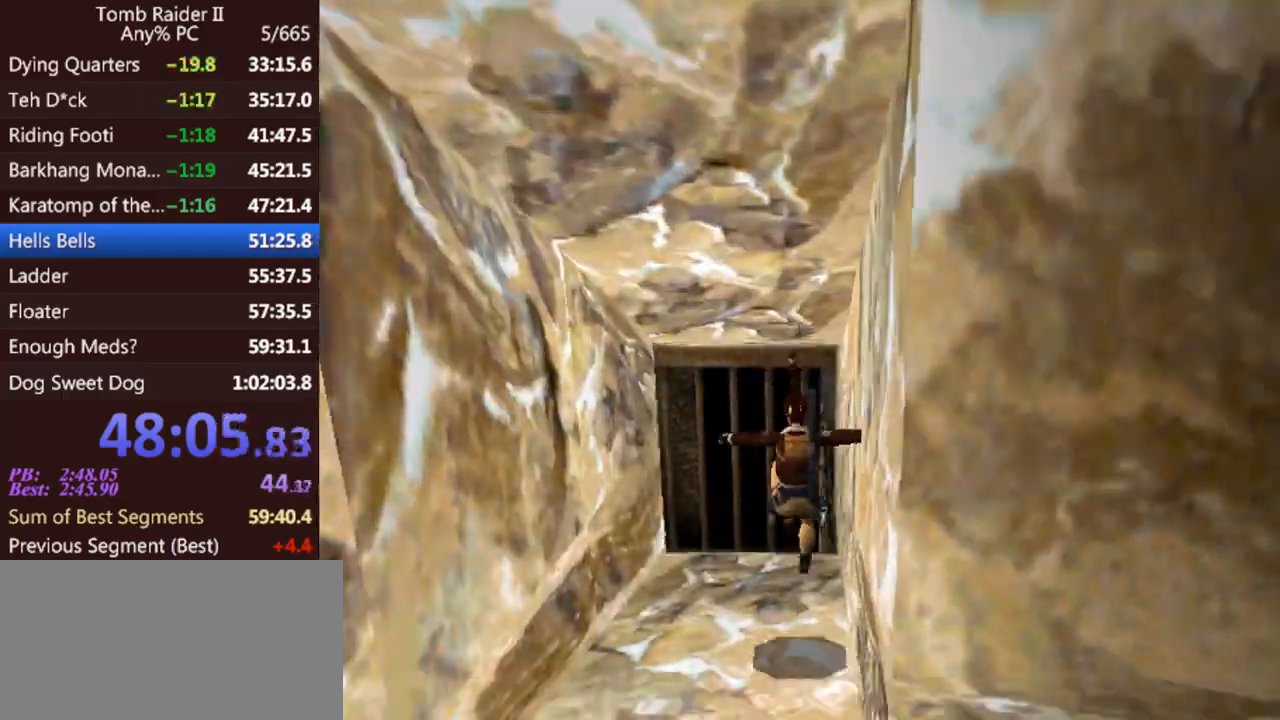
{"keys": ["left", "up"], "events": [[67, "right", "up"], [100, "left", "down"]]}
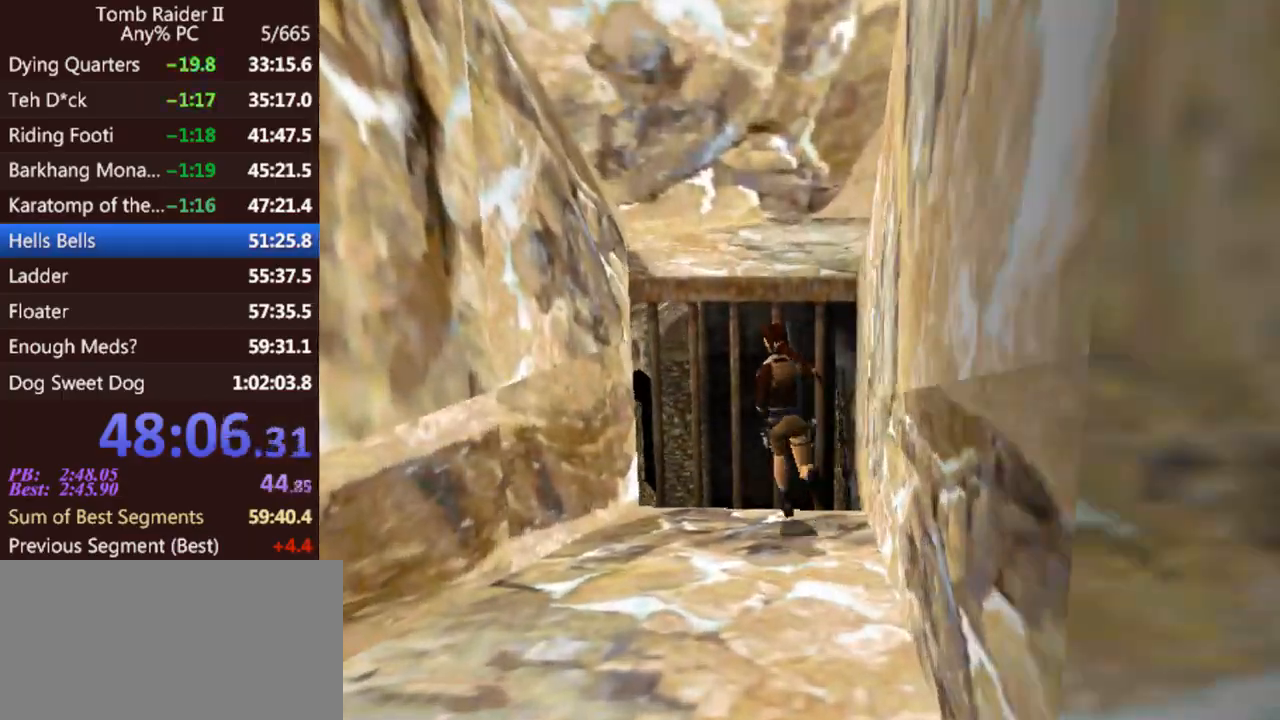
{"keys": ["left", "up"], "events": [[133, "jump", "down"], [367, "jump", "up"]]}
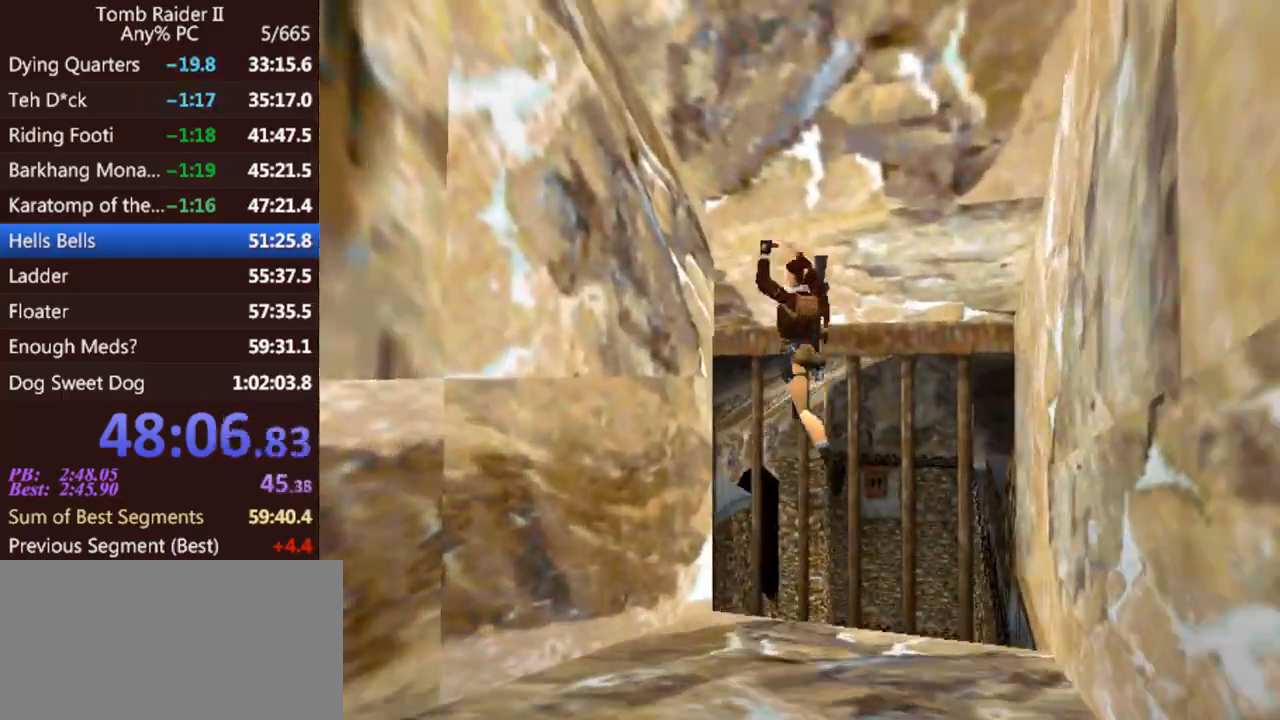
{"keys": ["left", "up"], "events": []}
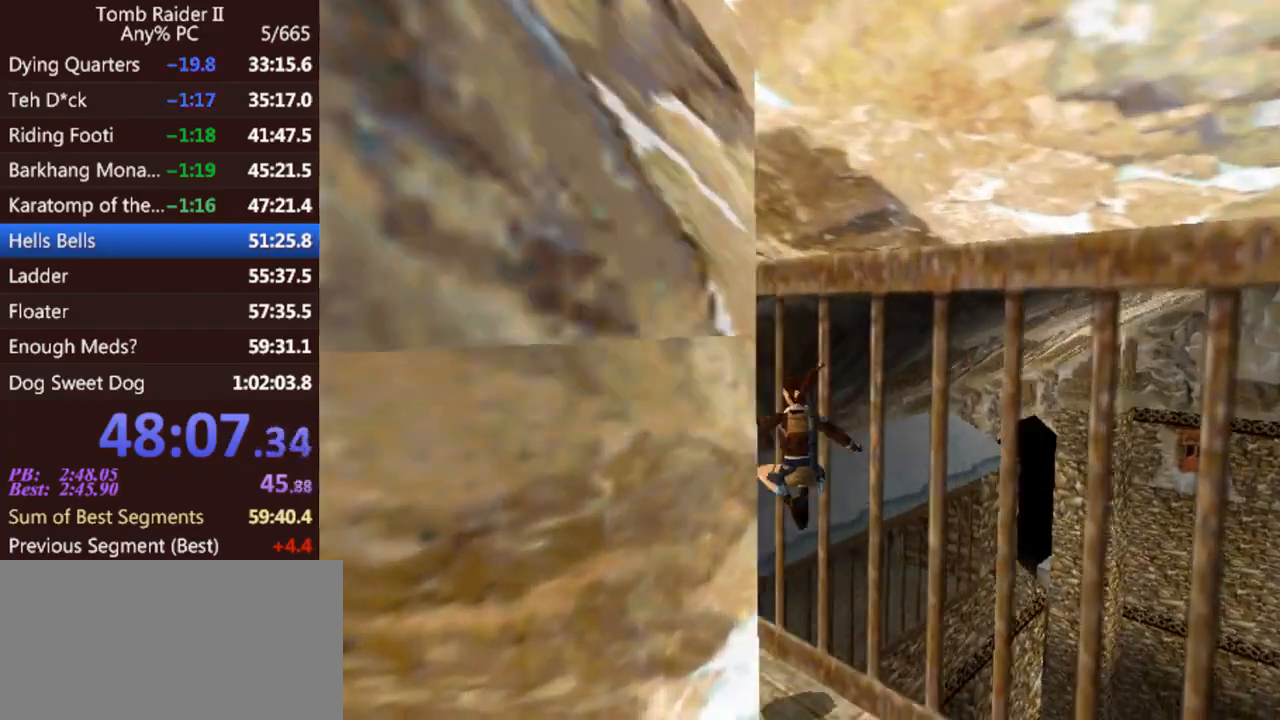
{"keys": ["up"], "events": [[300, "left", "up"]]}
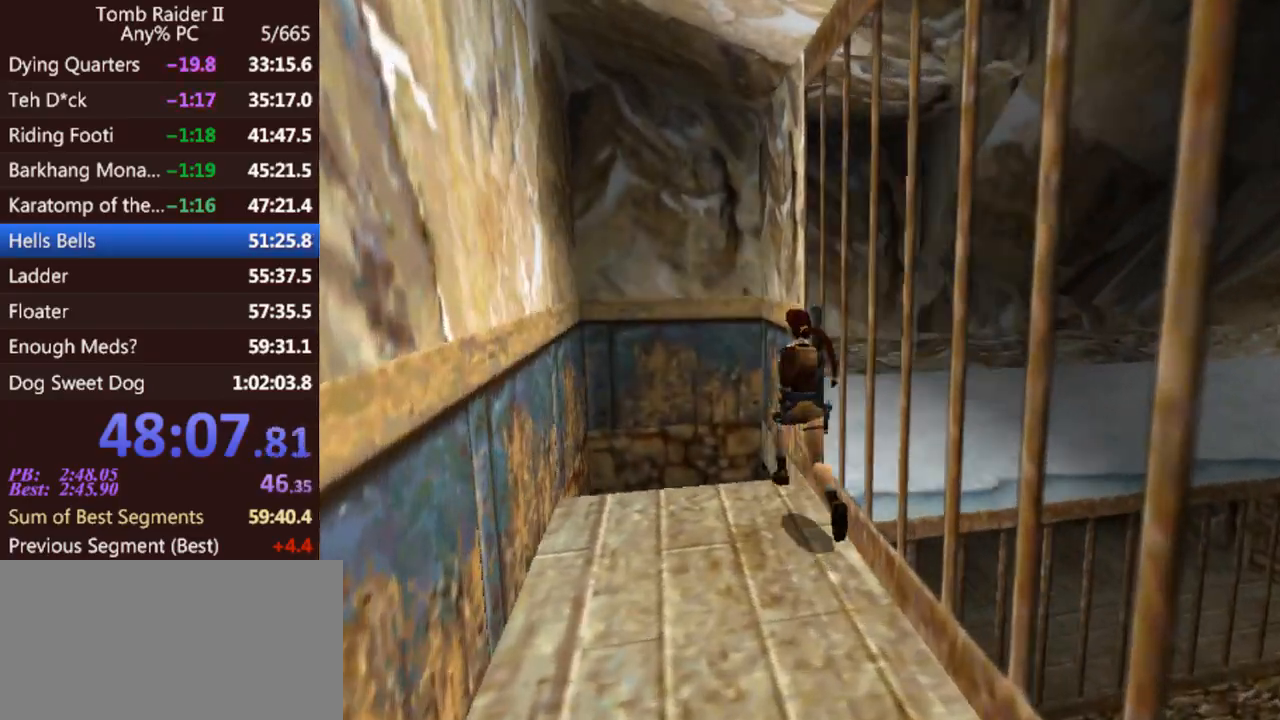
{"keys": ["right"], "events": [[67, "right", "down"], [200, "up", "up"]]}
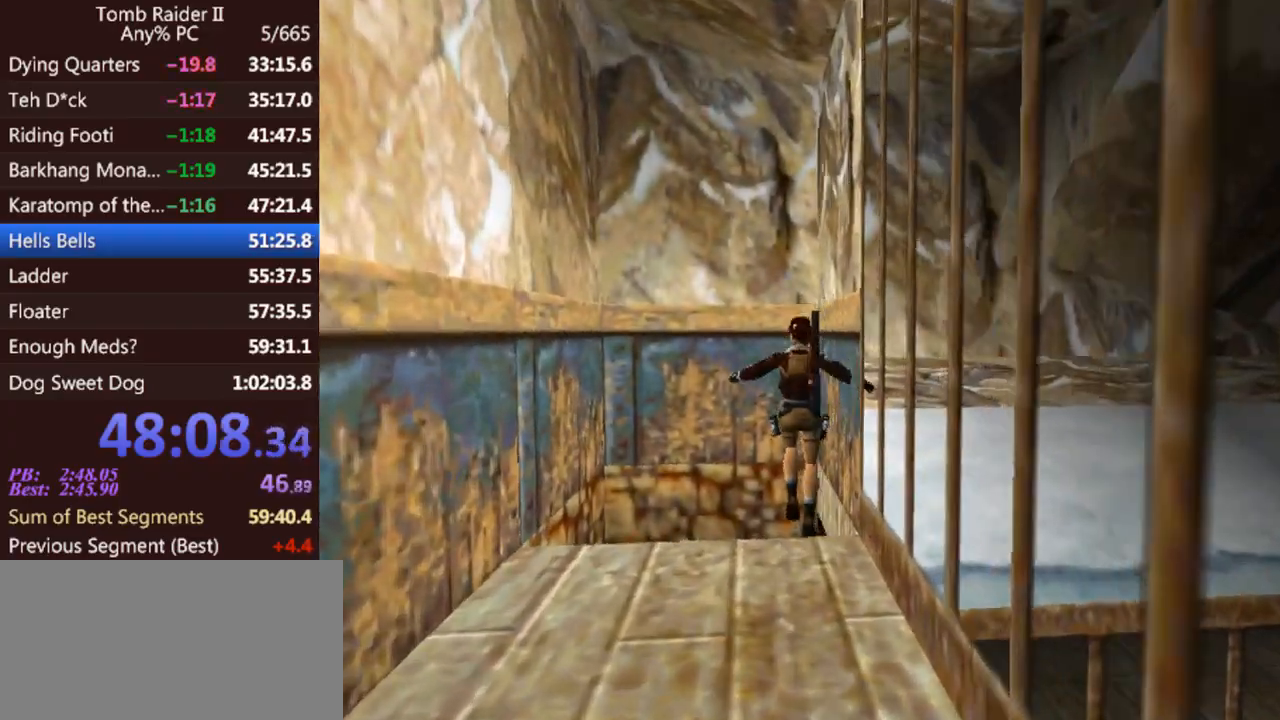
{"keys": ["right"], "events": [[167, "flare", "down"], [367, "flare", "up"]]}
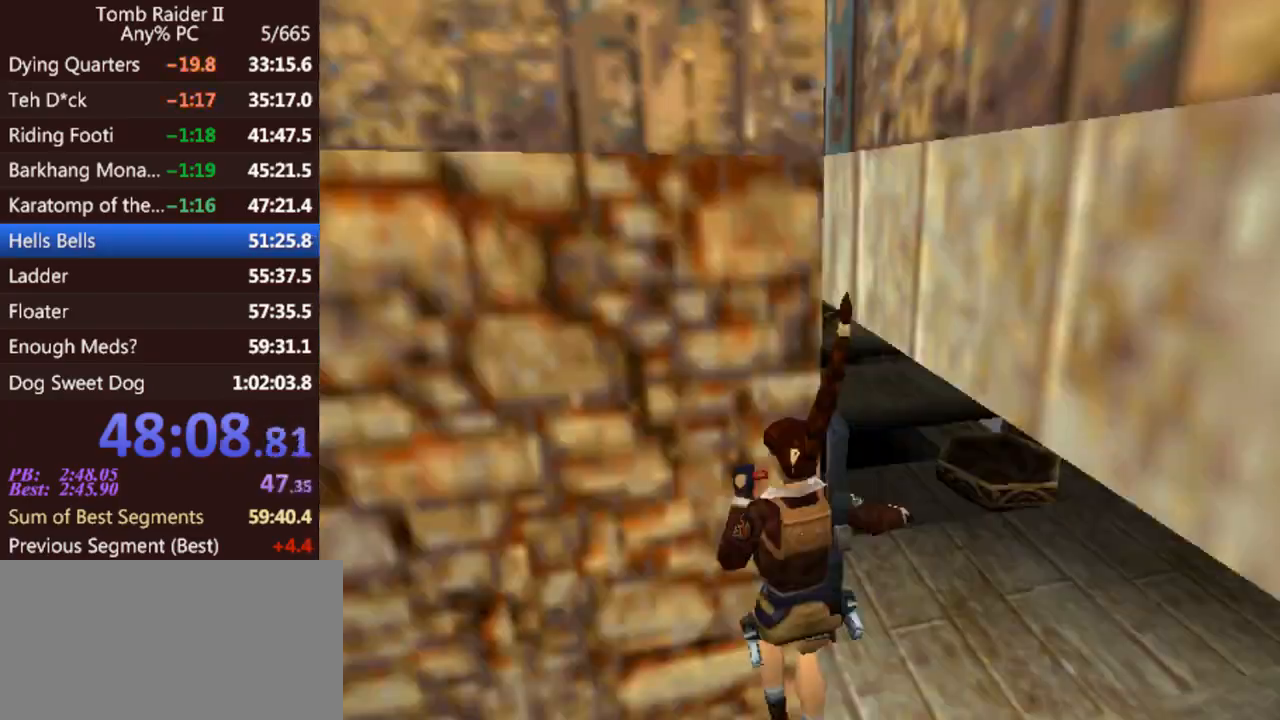
{"keys": ["right"], "events": []}
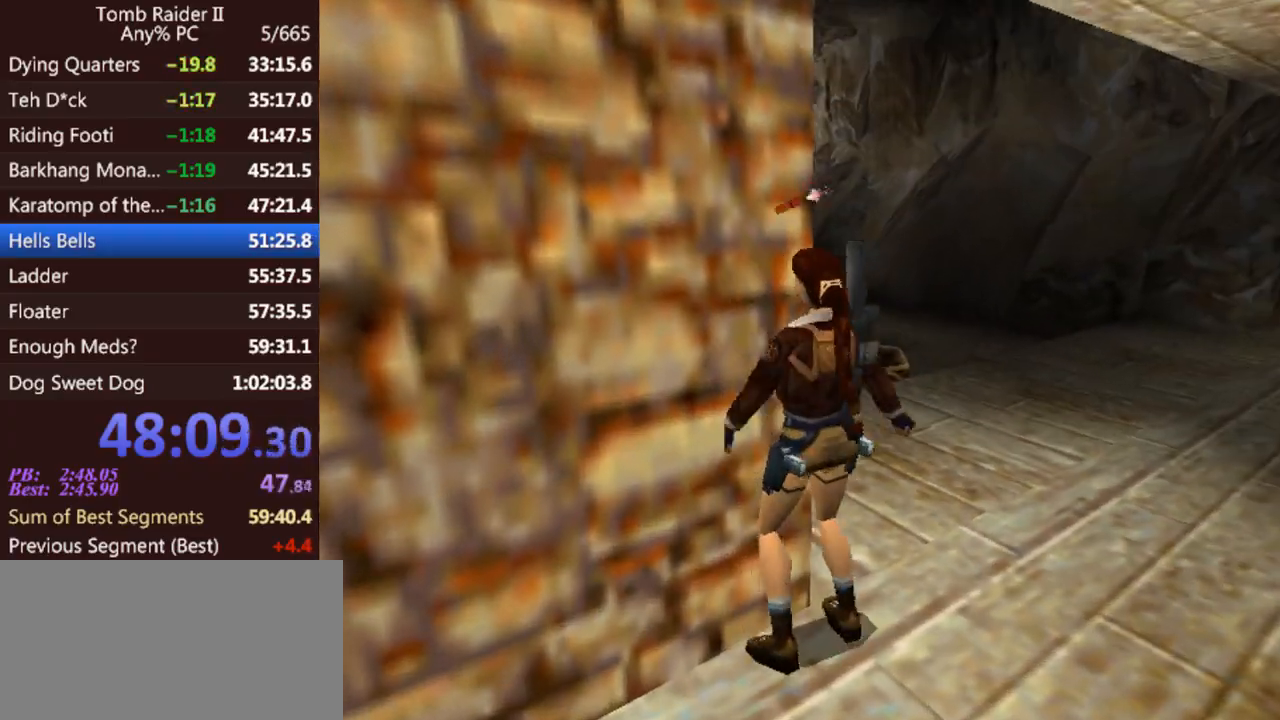
{"keys": ["flare", "left", "up"], "events": [[267, "up", "down"], [333, "left", "down"], [333, "right", "up"], [433, "flare", "down"]]}
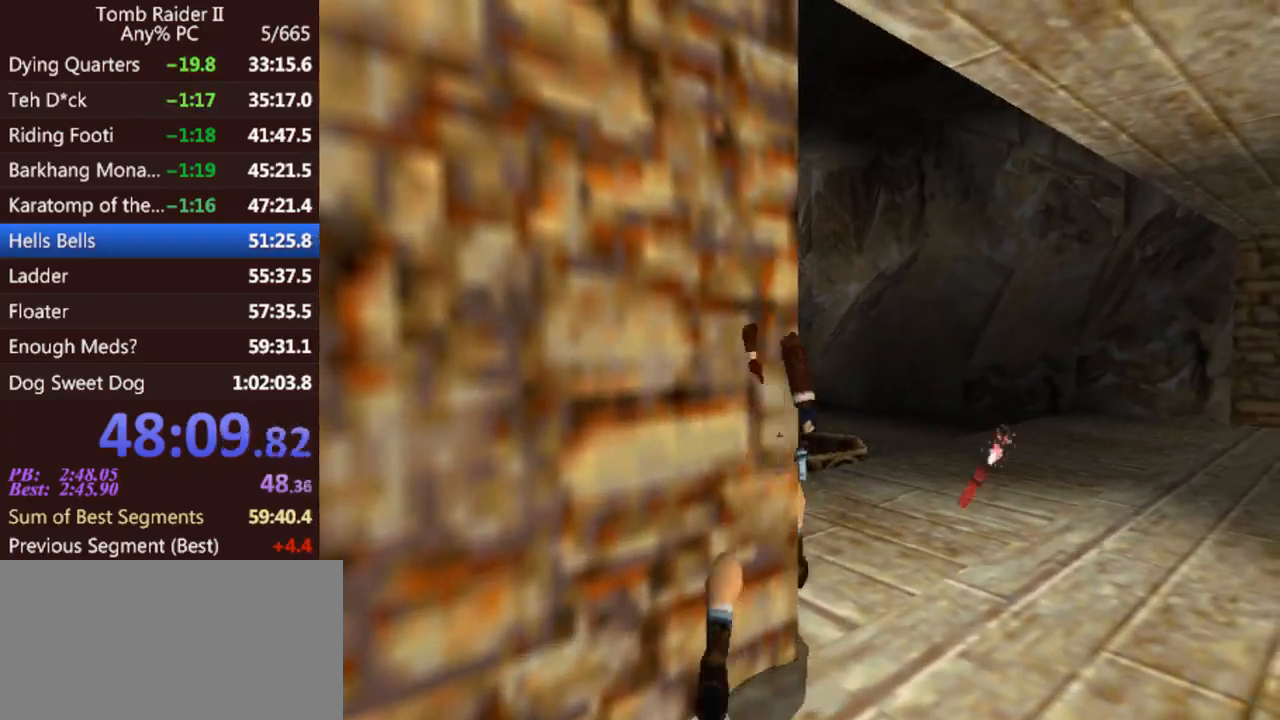
{"keys": ["flare", "jump", "up"], "events": [[333, "jump", "down"], [367, "left", "up"]]}
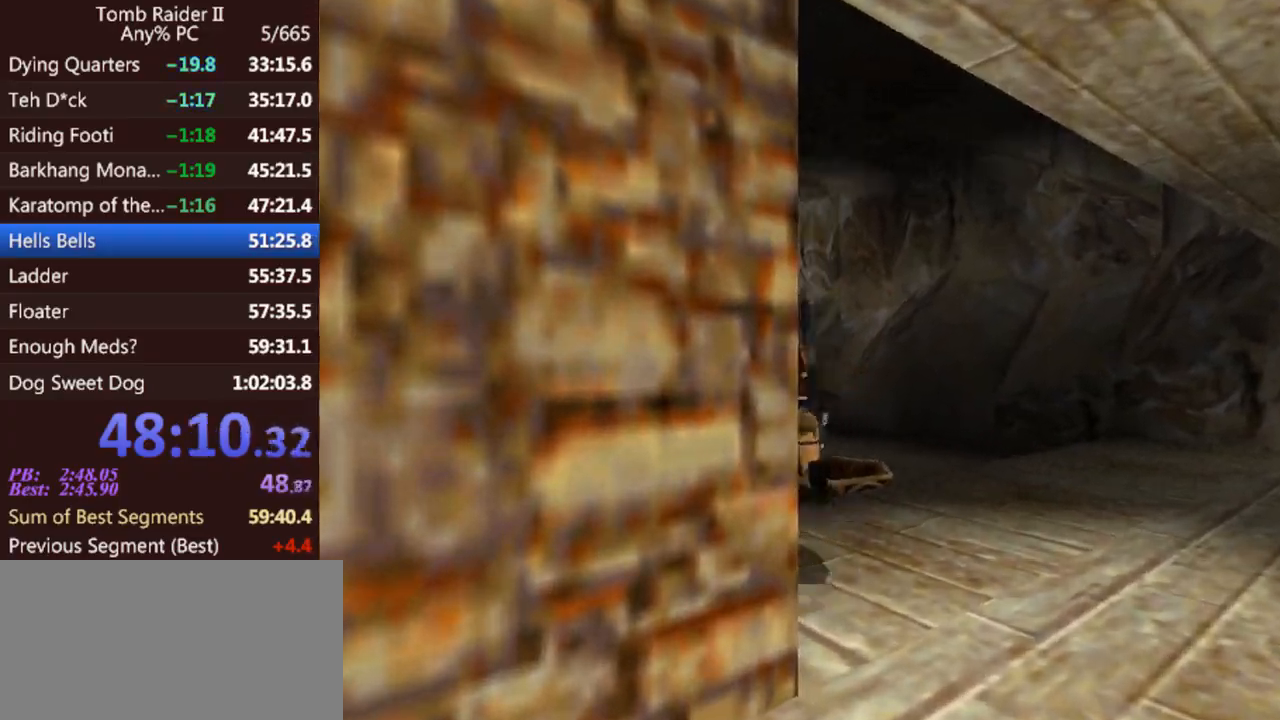
{"keys": ["left", "up"], "events": [[67, "left", "down"], [367, "flare", "up"], [367, "jump", "up"]]}
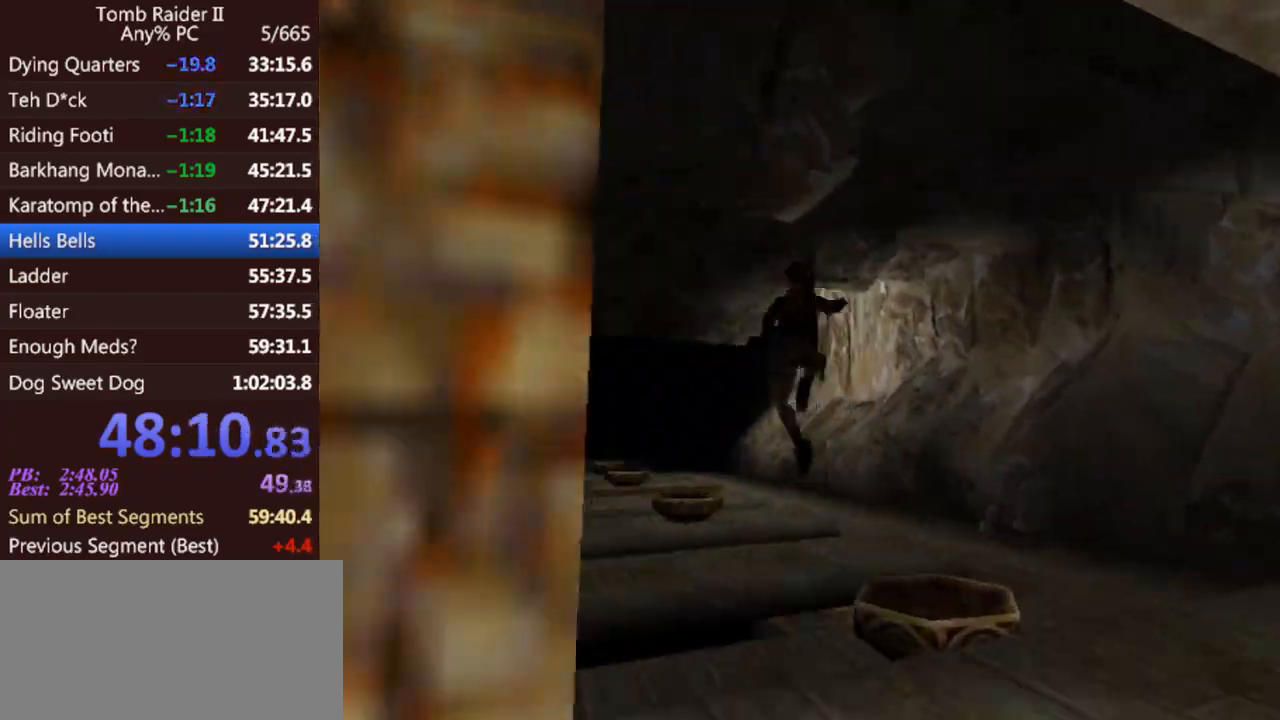
{"keys": ["up"], "events": [[333, "left", "up"]]}
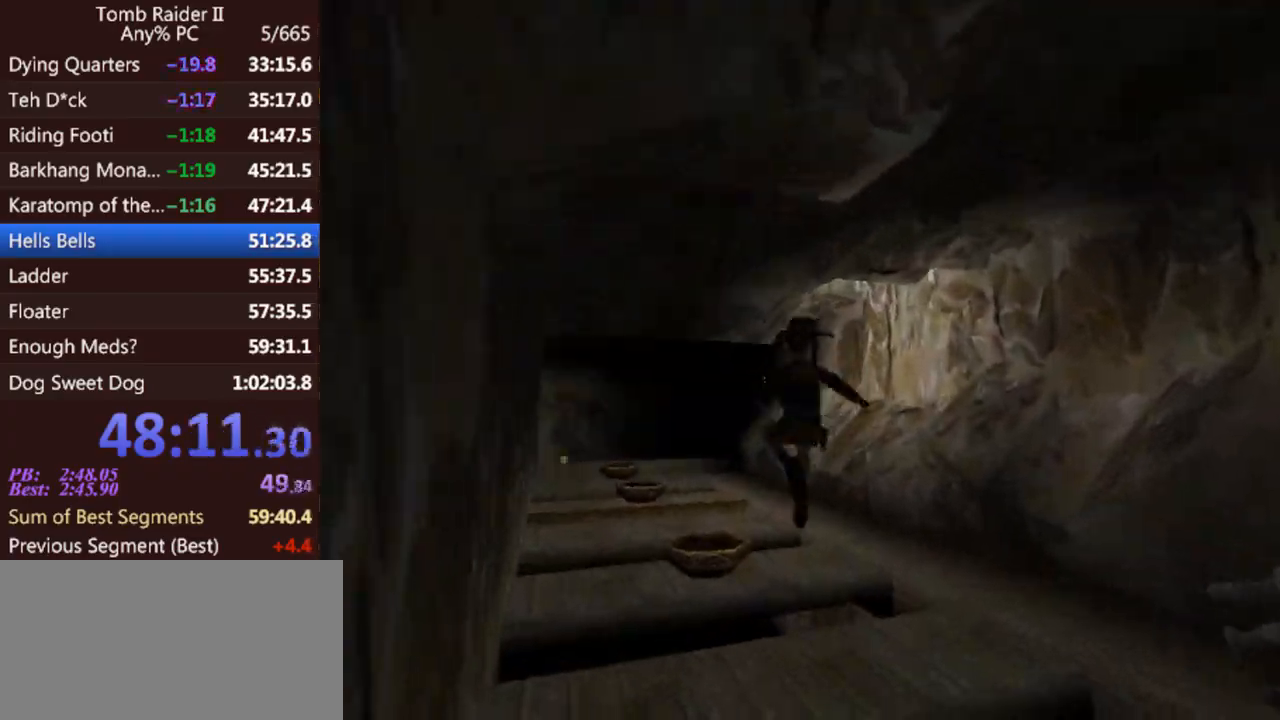
{"keys": ["up"], "events": [[33, "right", "down"], [200, "right", "up"], [367, "left", "down"], [500, "left", "up"]]}
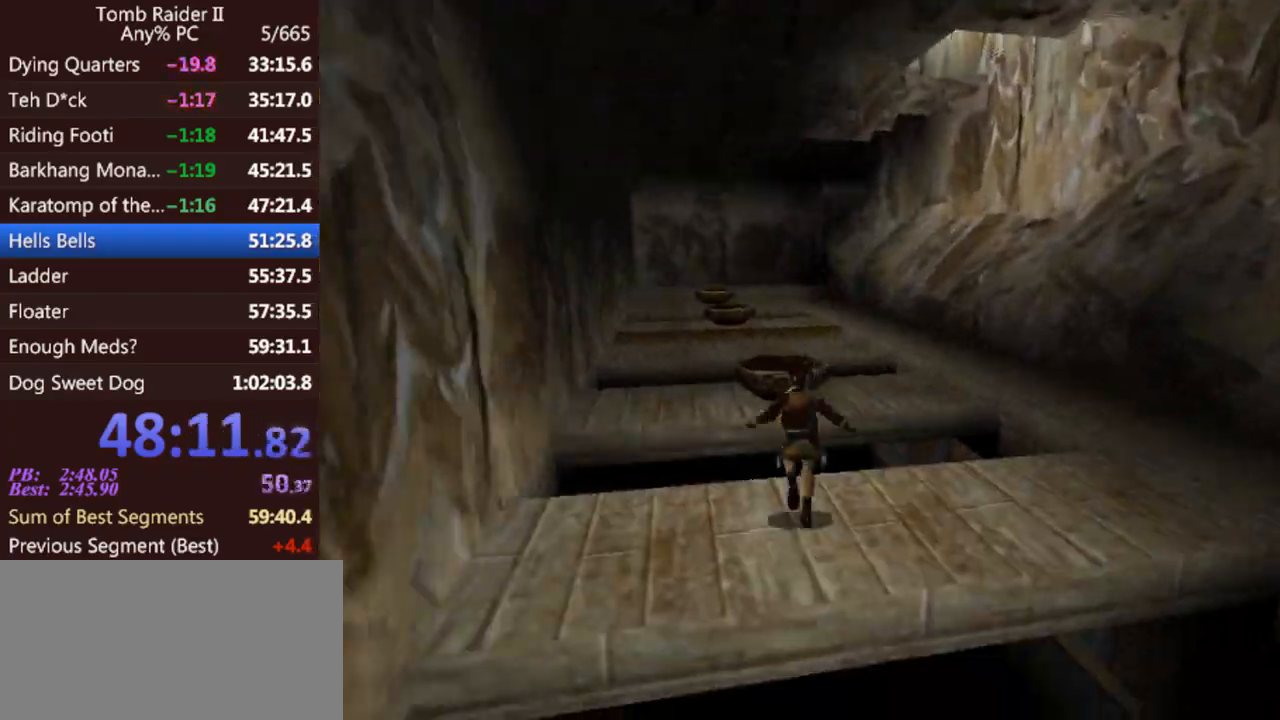
{"keys": ["right", "up"], "events": [[67, "right", "down"]]}